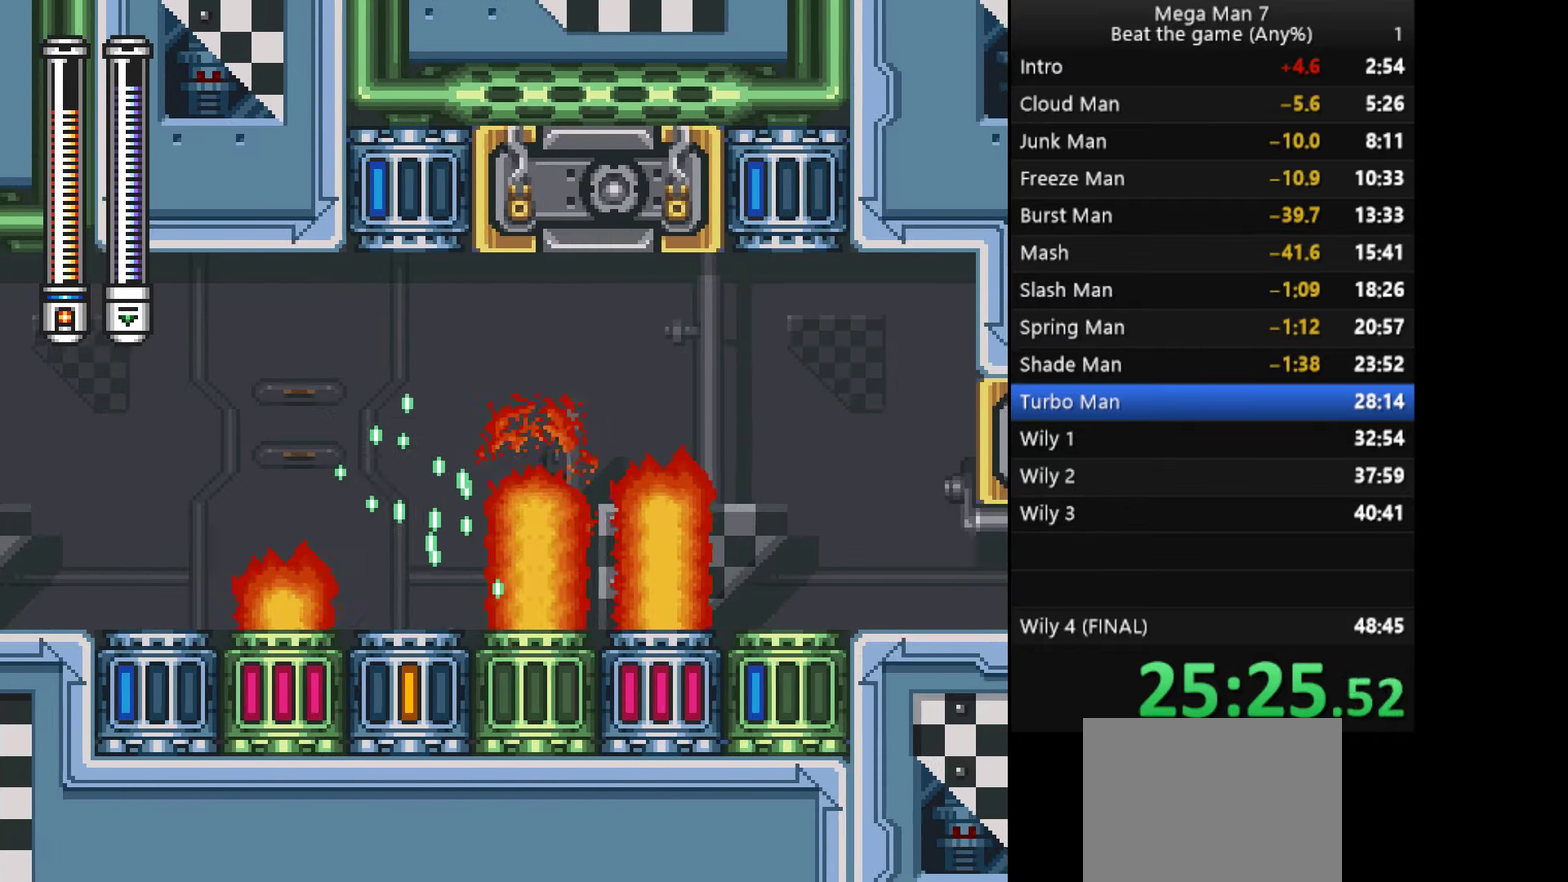
Gameplay with a controller (PlayStation layout); each line is a JSON object with the inputs held at the frame after it. "events" lists button and stick changes between this image and that frame as [ms after this image, input, new state], when the widget could be followed in between. Not read: R3 right_stick.
{"buttons": ["CROSS"], "left_stick": "right", "events": [[84, "left_stick", "right"], [117, "CROSS", "up"], [134, "left_stick", "up-right"], [417, "left_stick", "down"], [451, "CROSS", "down"], [501, "left_stick", "right"]]}
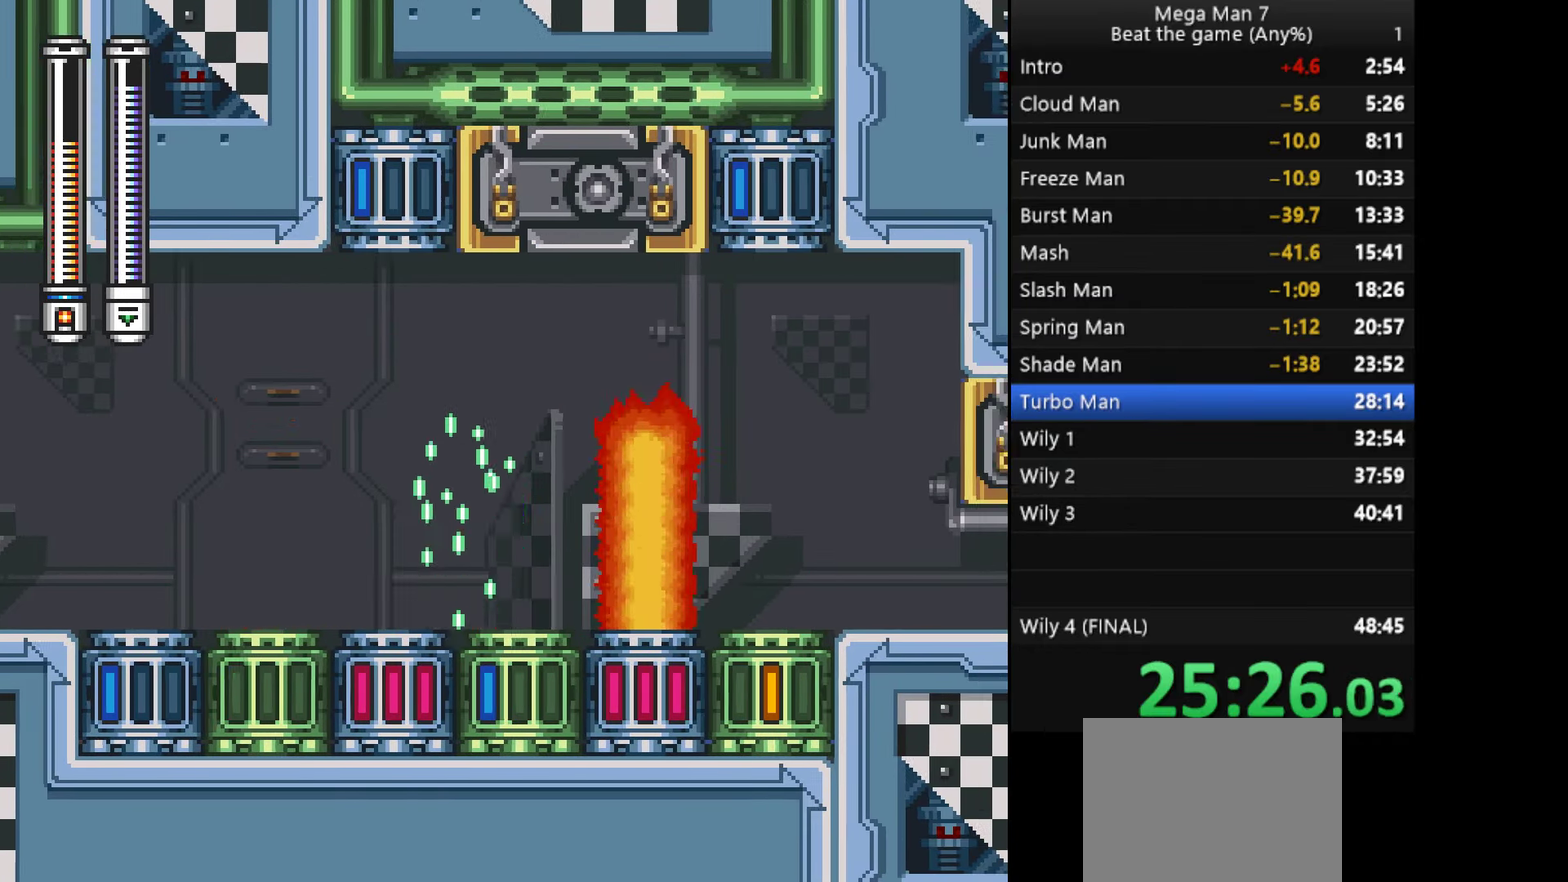
{"buttons": [], "left_stick": "right", "events": [[66, "CROSS", "up"]]}
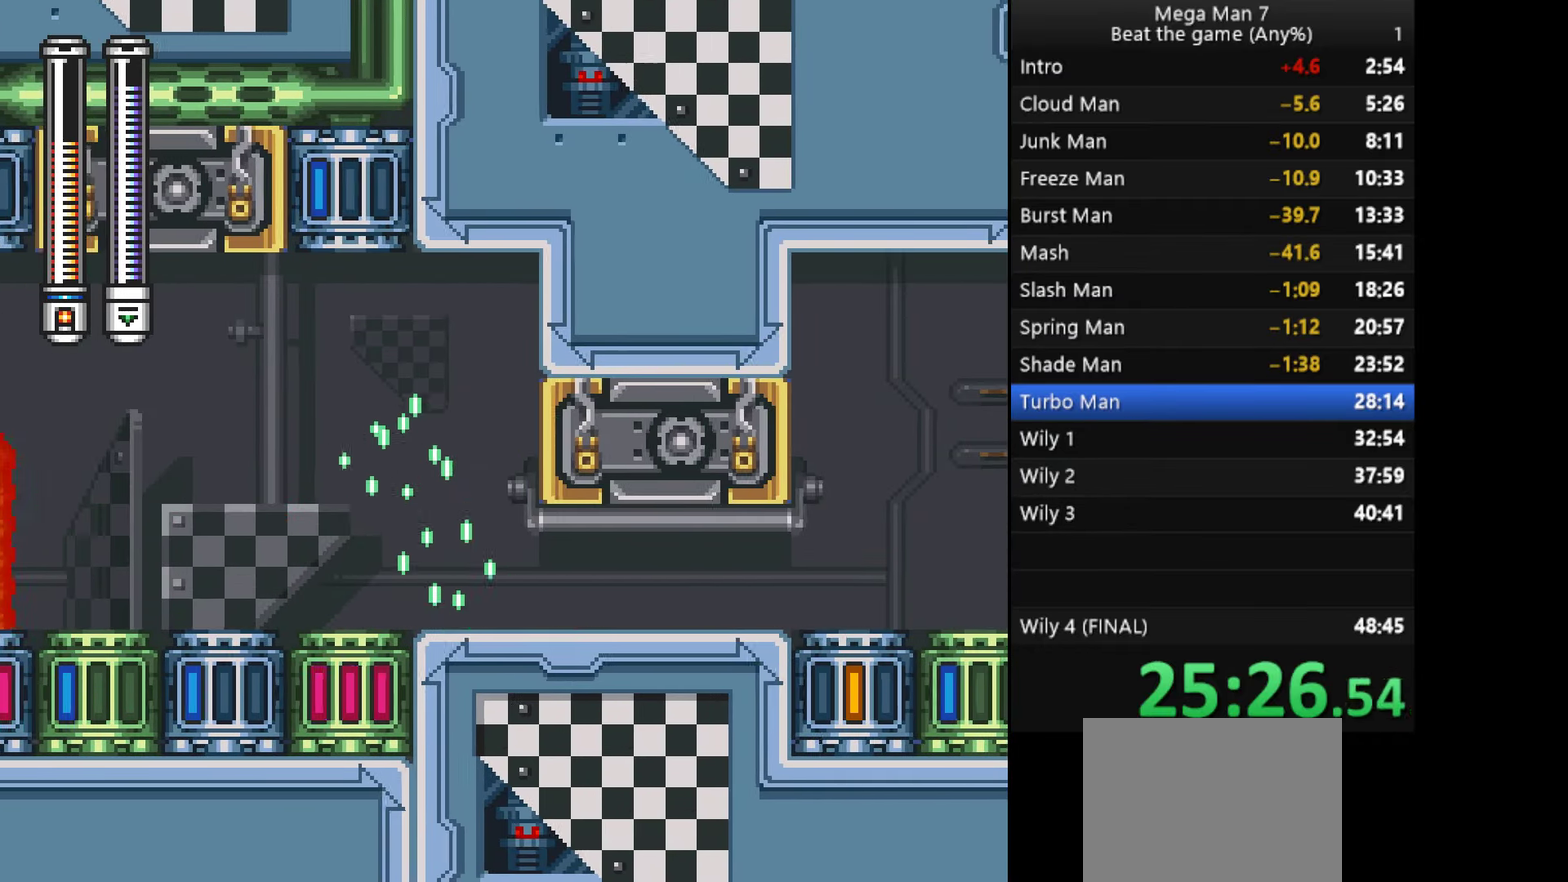
{"buttons": [], "left_stick": "up-right", "events": [[100, "left_stick", "down-right"], [184, "left_stick", "right"], [317, "CROSS", "down"], [317, "left_stick", "down"], [417, "CROSS", "up"], [434, "left_stick", "up-right"]]}
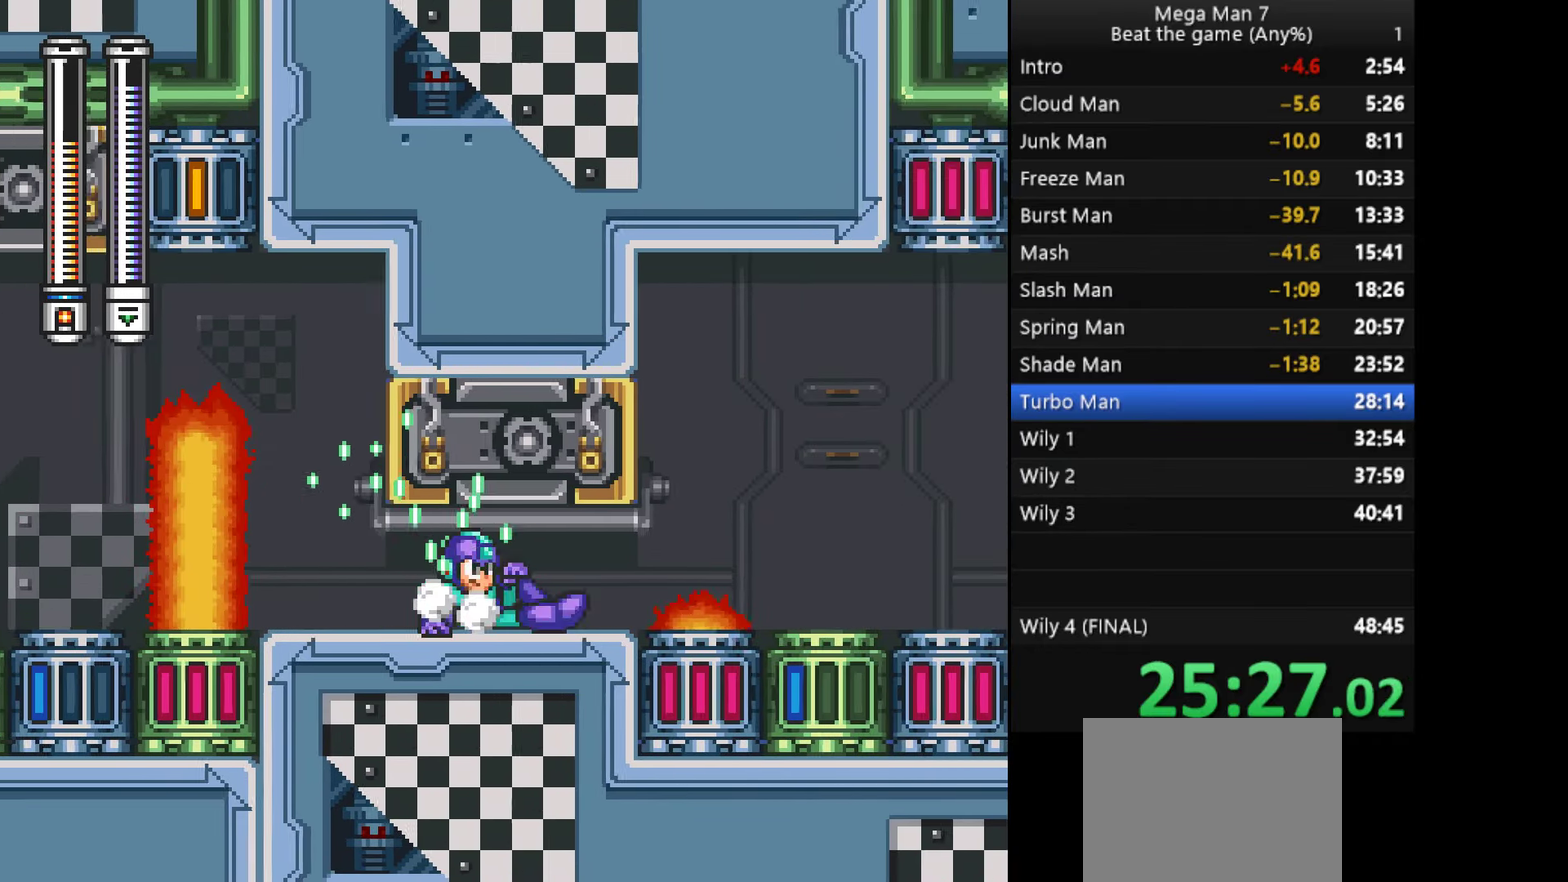
{"buttons": [], "left_stick": "right", "events": [[66, "left_stick", "right"]]}
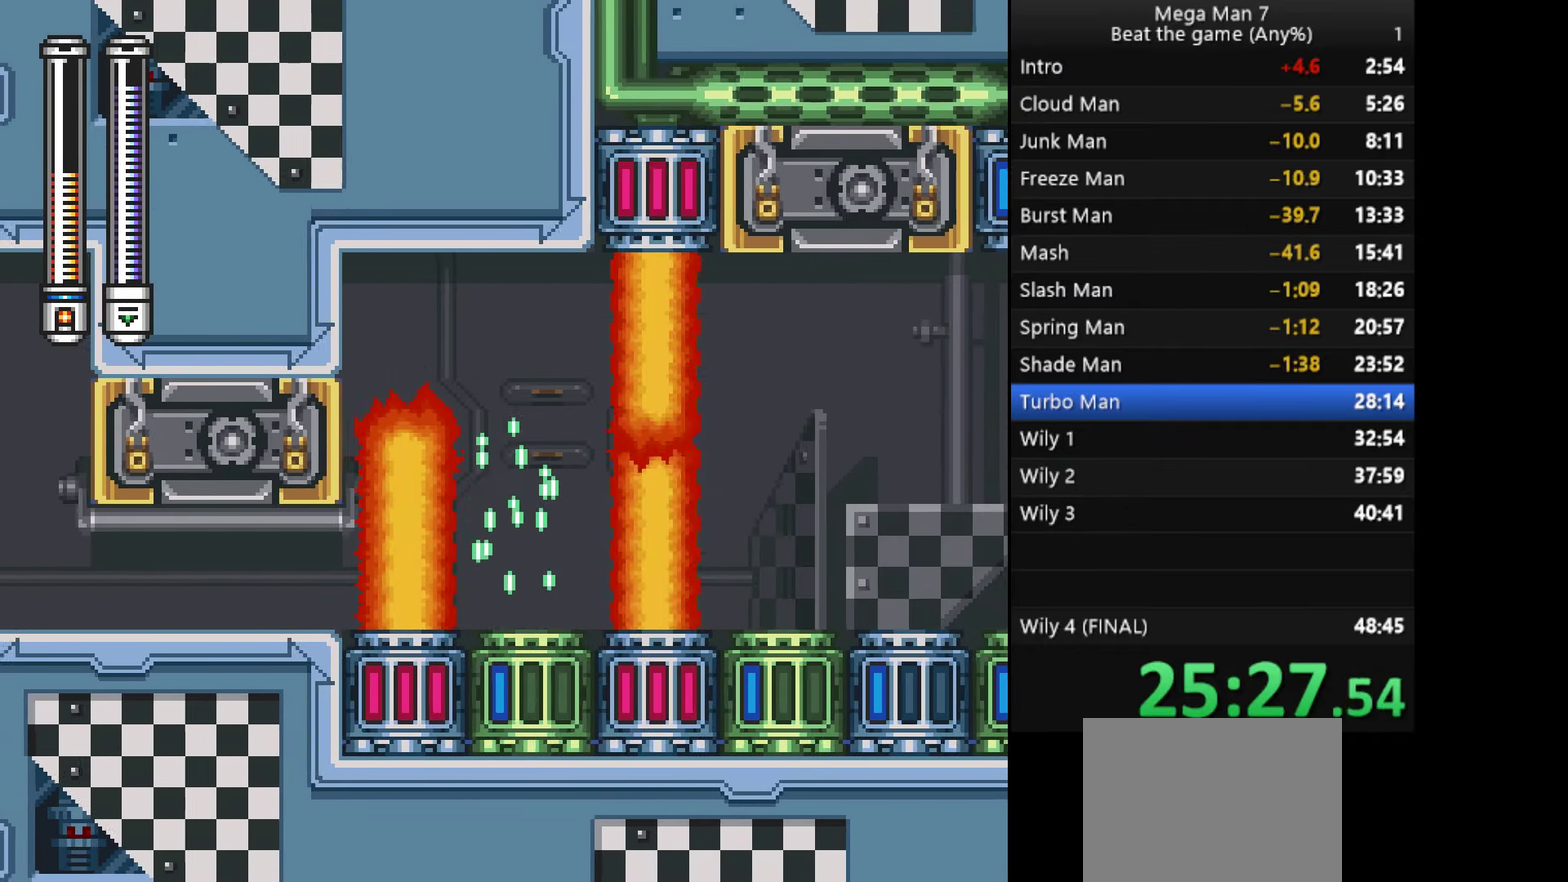
{"buttons": [], "left_stick": "right", "events": [[150, "left_stick", "down"], [167, "CROSS", "down"], [217, "left_stick", "right"], [267, "CROSS", "up"]]}
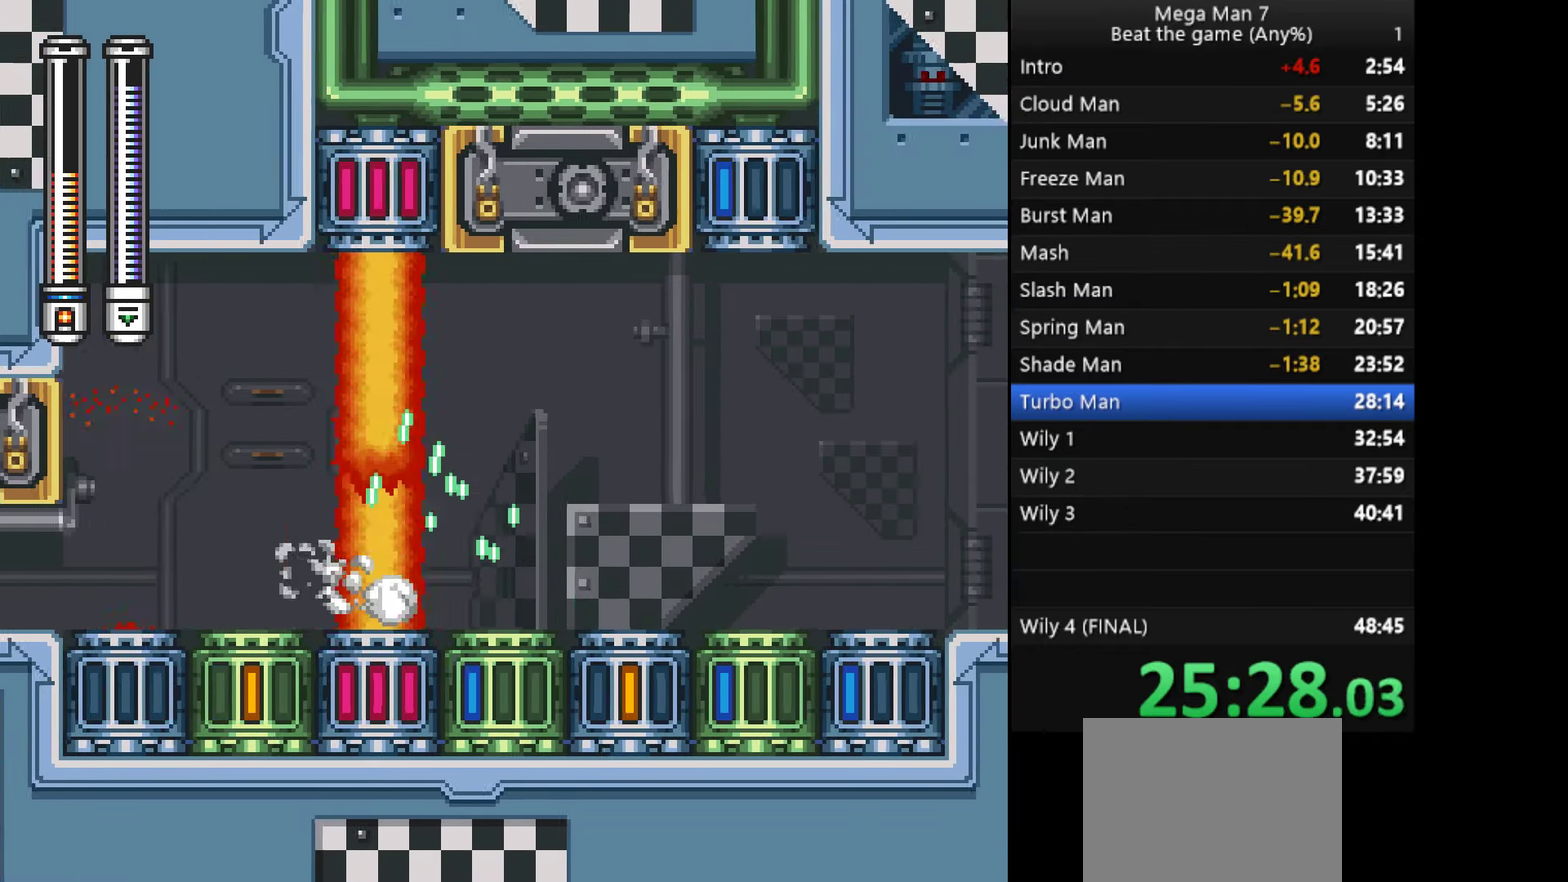
{"buttons": [], "left_stick": "right", "events": [[233, "left_stick", "down"], [267, "CROSS", "down"], [350, "CROSS", "up"], [350, "left_stick", "up-right"], [450, "left_stick", "right"]]}
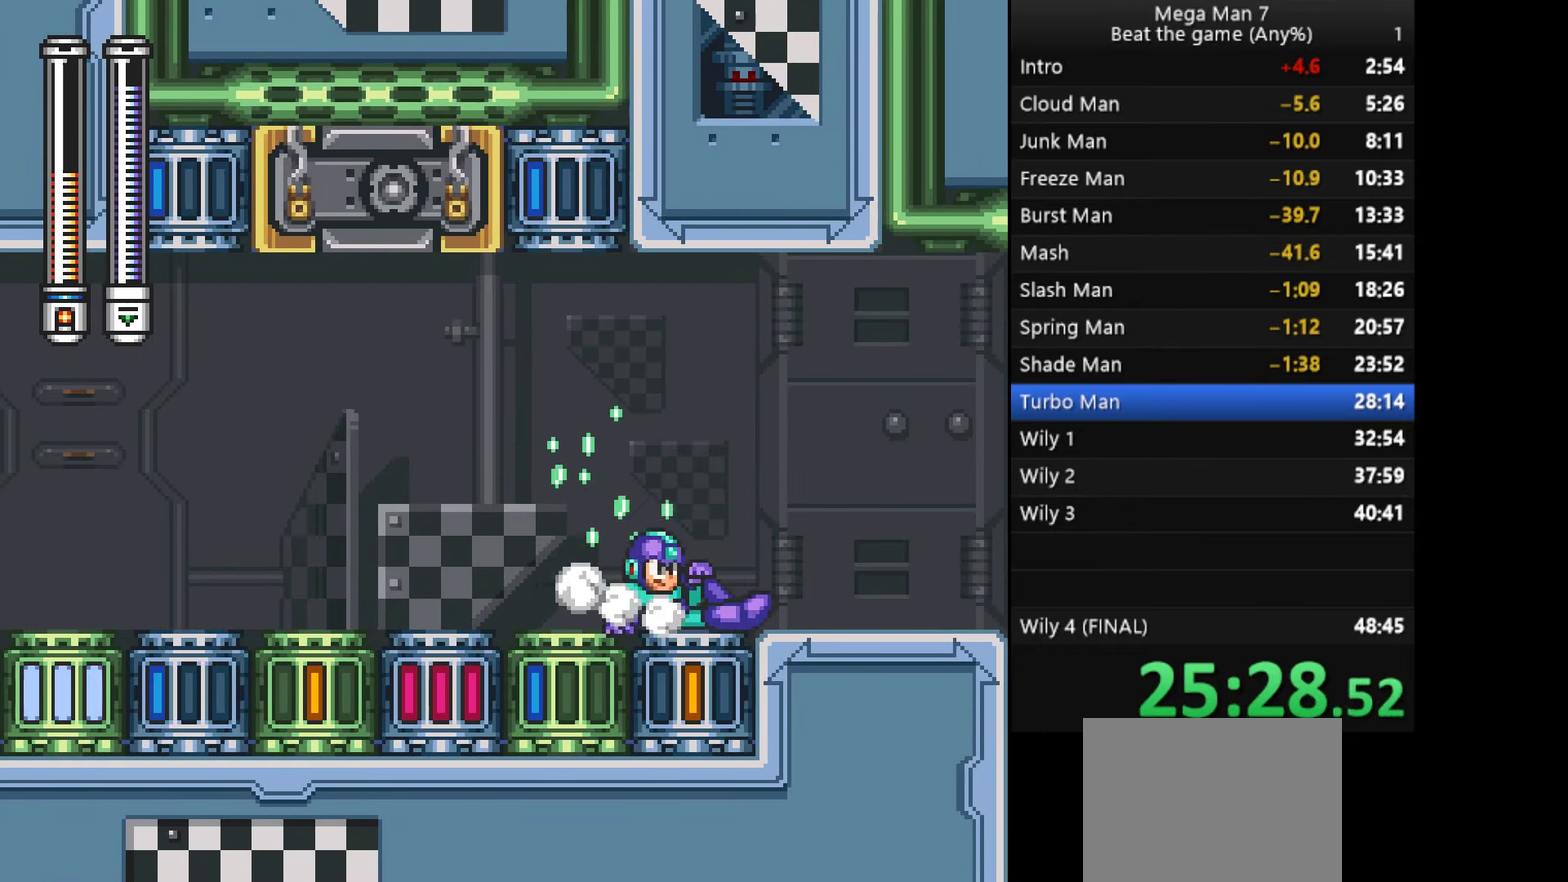
{"buttons": [], "left_stick": "right", "events": [[67, "left_stick", "up-right"], [117, "left_stick", "right"]]}
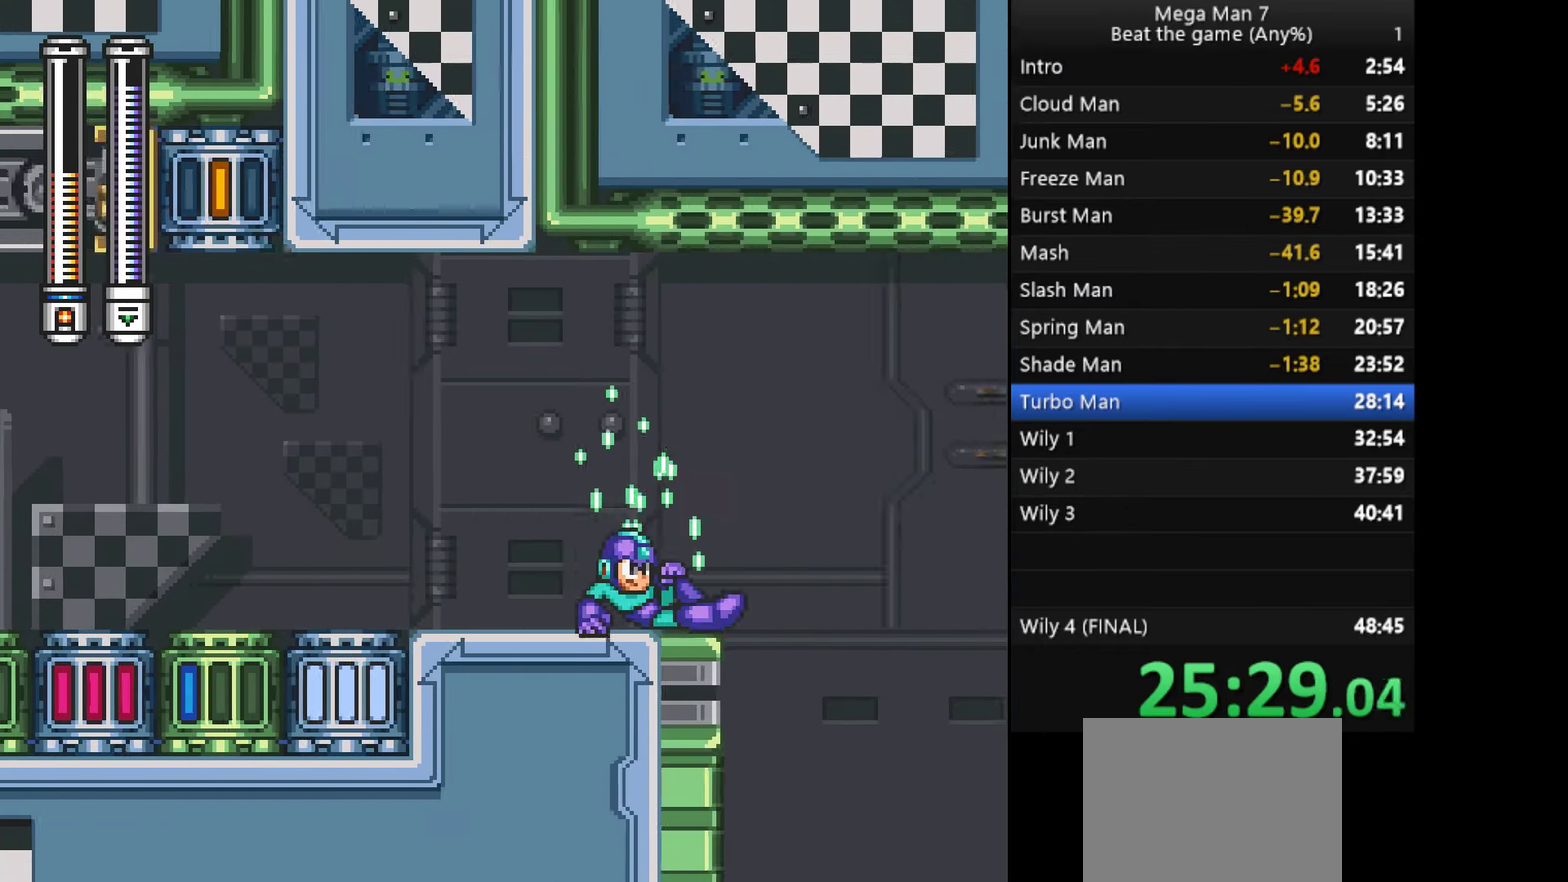
{"buttons": [], "left_stick": "up-right", "events": [[349, "left_stick", "up-right"]]}